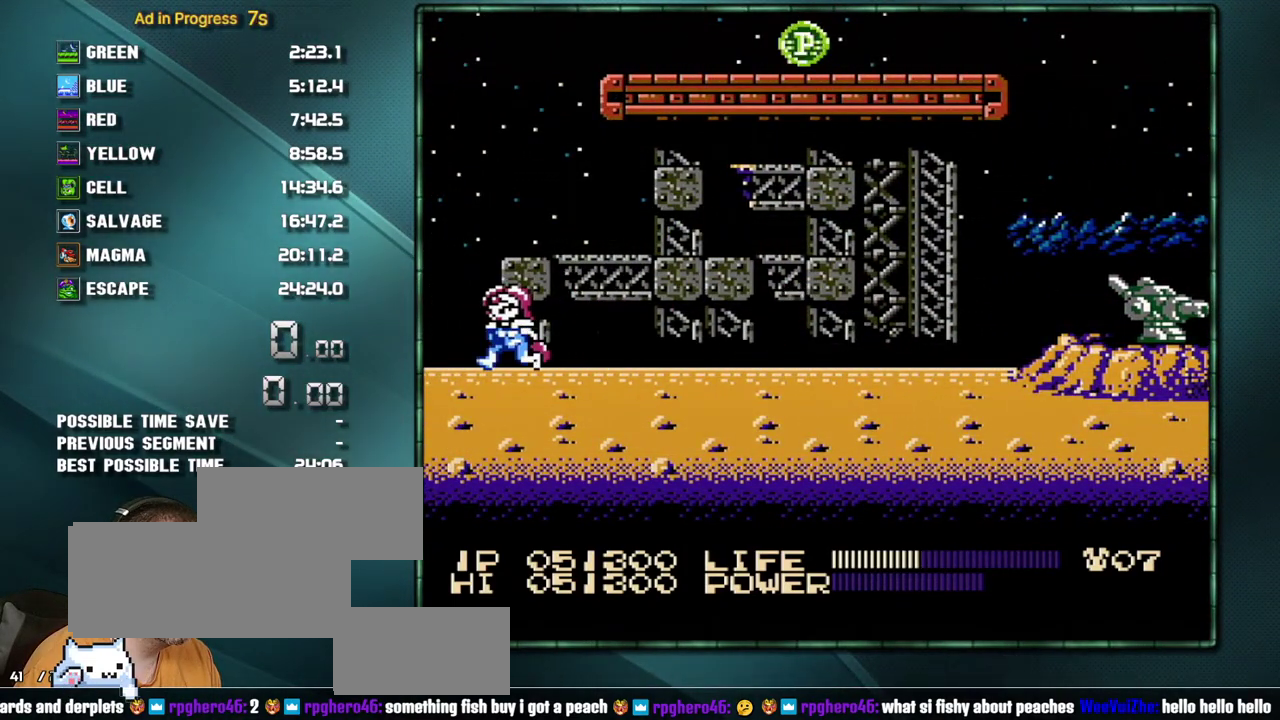
Gameplay with a controller (Nintendo layout); each line is a JSON object with the inputs held at the frame after it. "events" lists button and stick changes between this image and that frame as [ms after this image, input, new state], when the widget could be followed in between. Not read: L3 R3.
{"buttons": ["DPAD_LEFT"], "events": []}
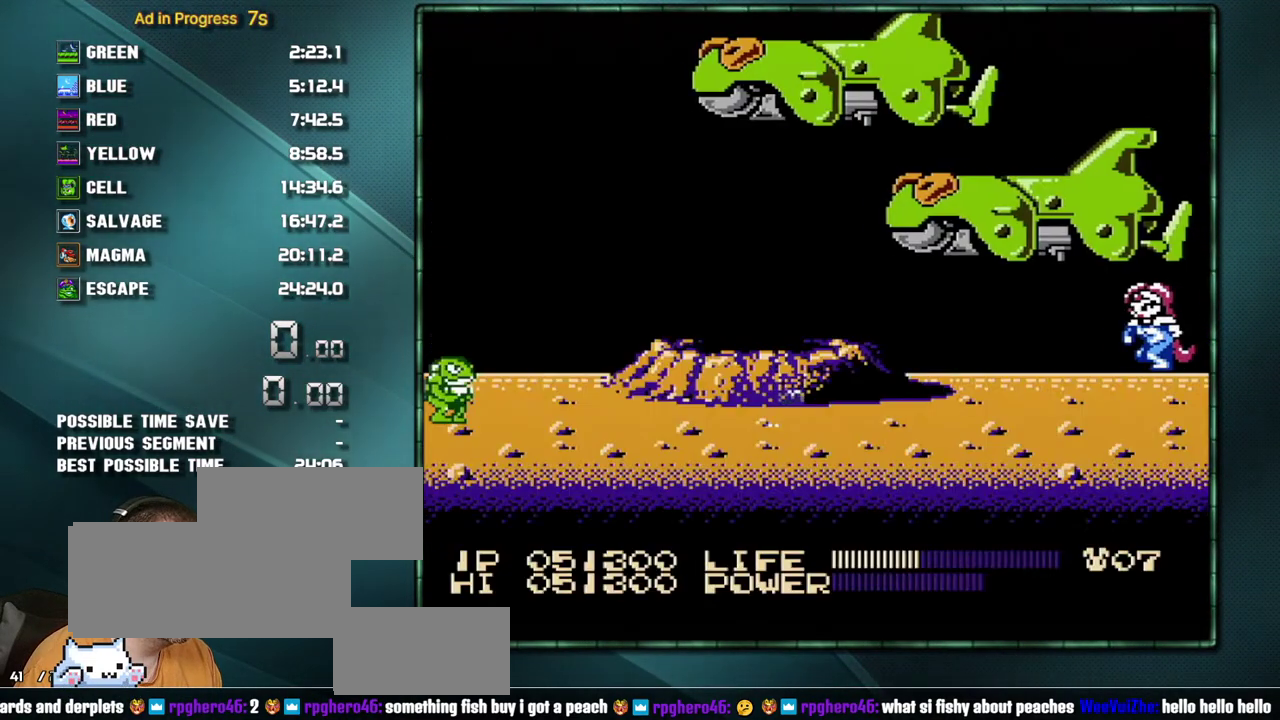
{"buttons": ["A", "DPAD_LEFT"], "events": [[500, "A", "down"]]}
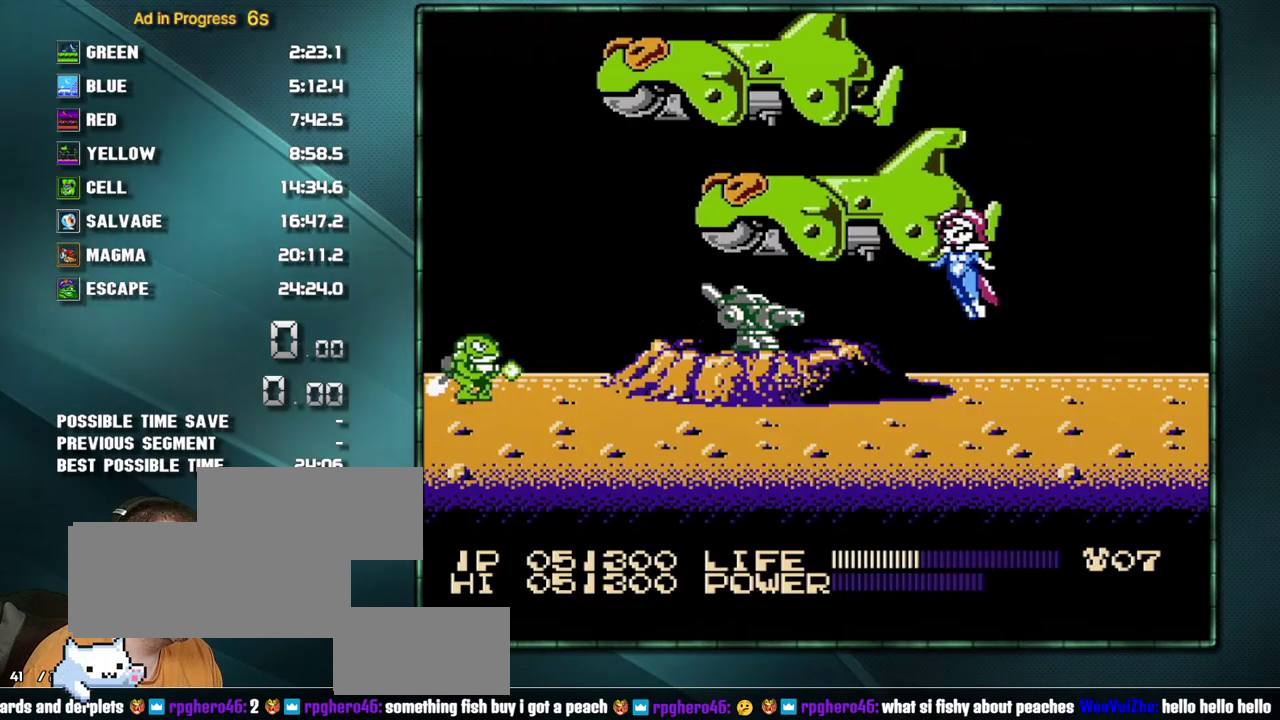
{"buttons": ["DPAD_LEFT"], "events": [[100, "A", "up"]]}
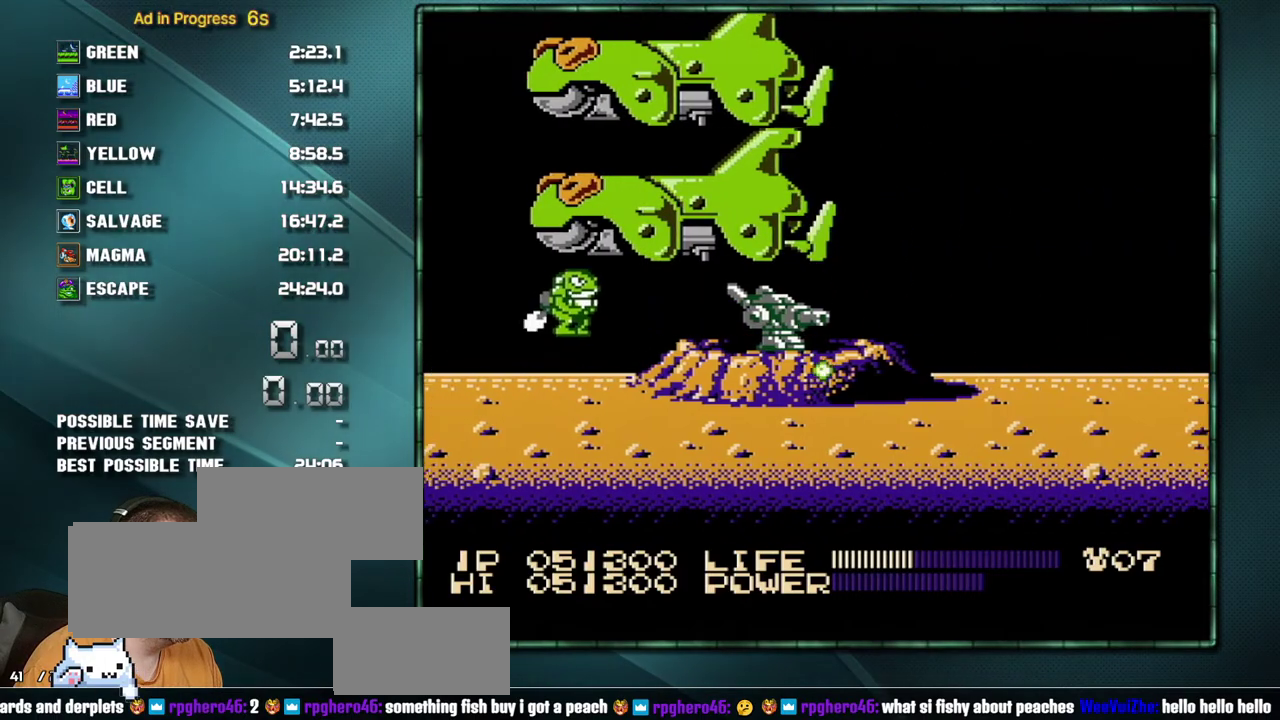
{"buttons": ["DPAD_LEFT"], "events": [[383, "A", "down"], [450, "A", "up"]]}
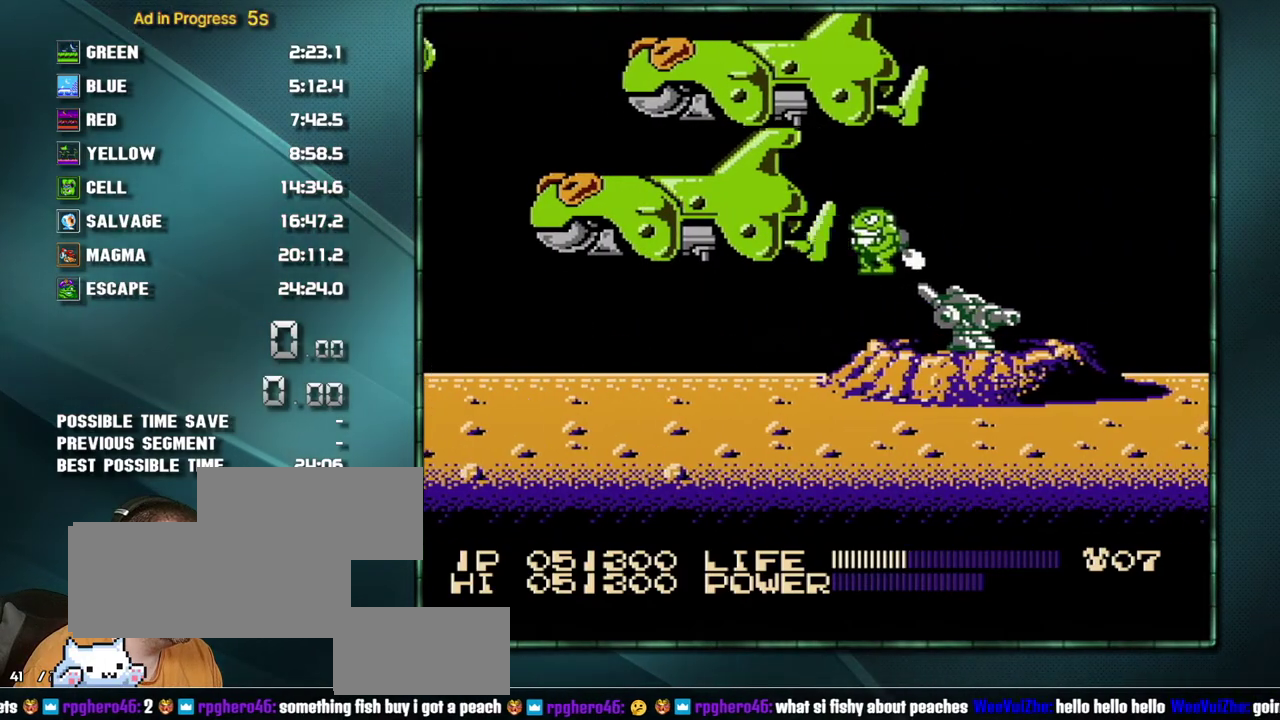
{"buttons": ["A", "DPAD_LEFT"], "events": [[450, "A", "down"]]}
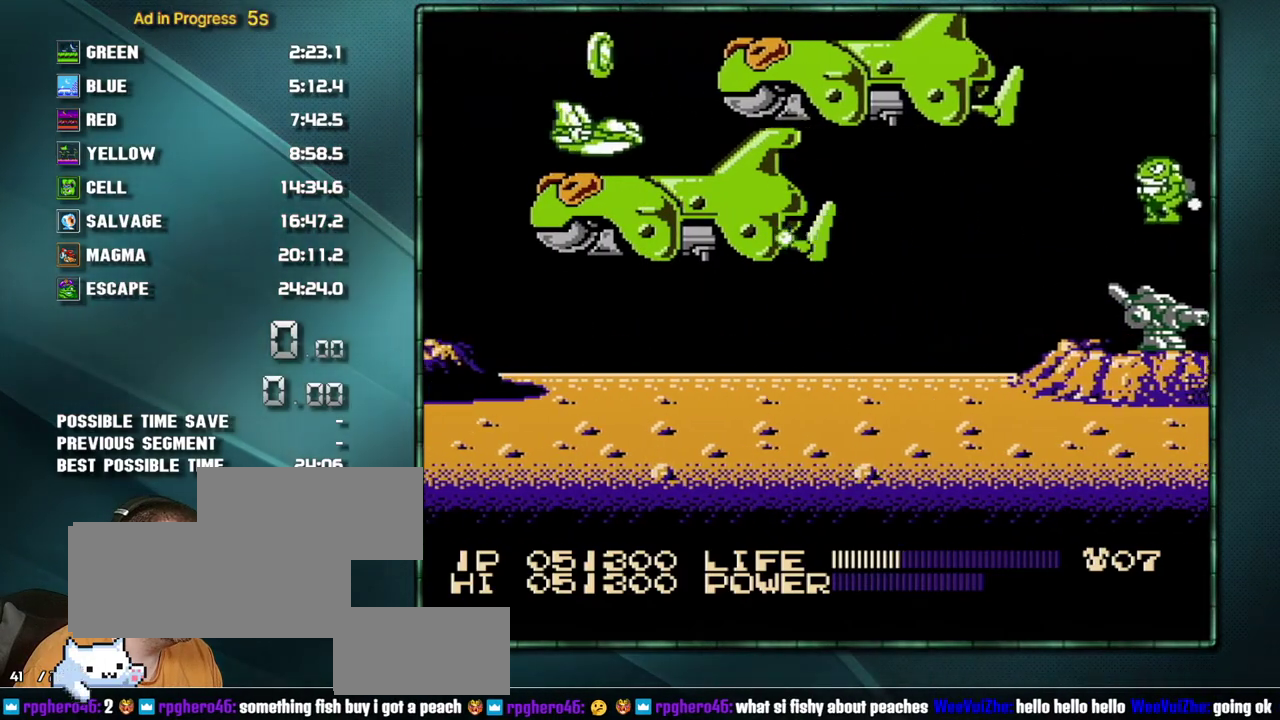
{"buttons": ["DPAD_LEFT"], "events": [[67, "A", "up"]]}
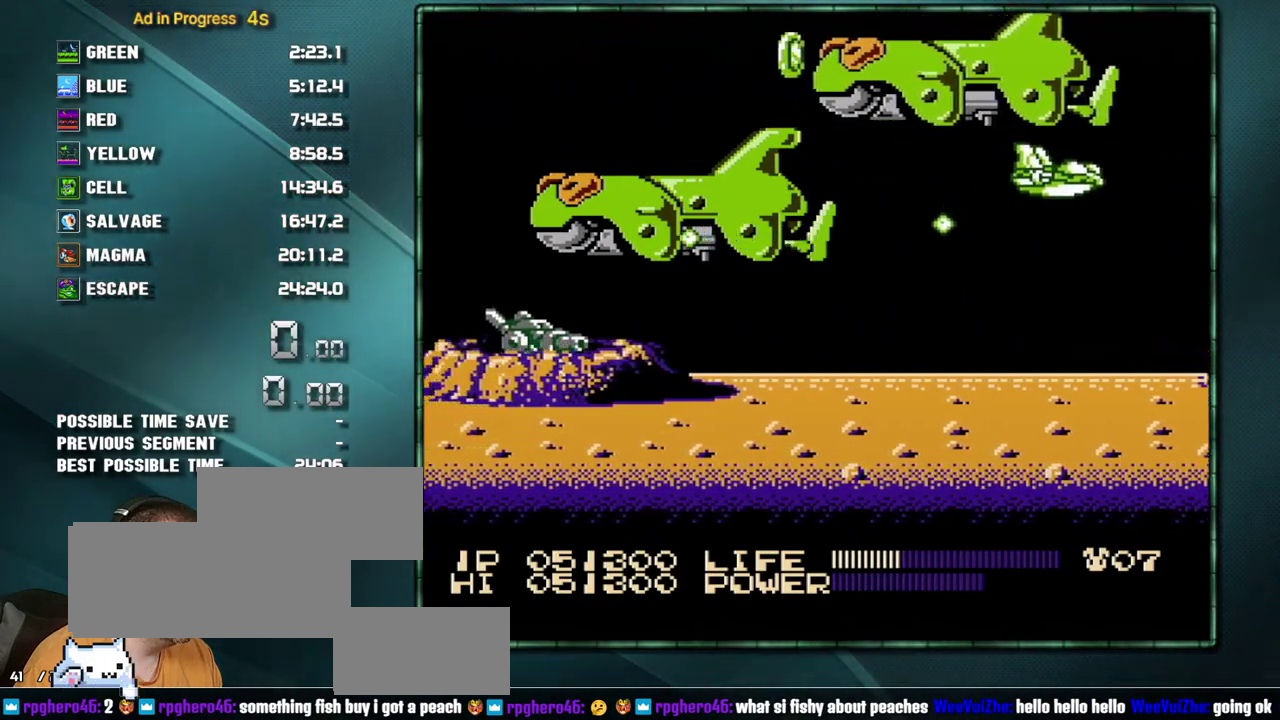
{"buttons": ["DPAD_LEFT"], "events": [[167, "A", "down"], [250, "A", "up"]]}
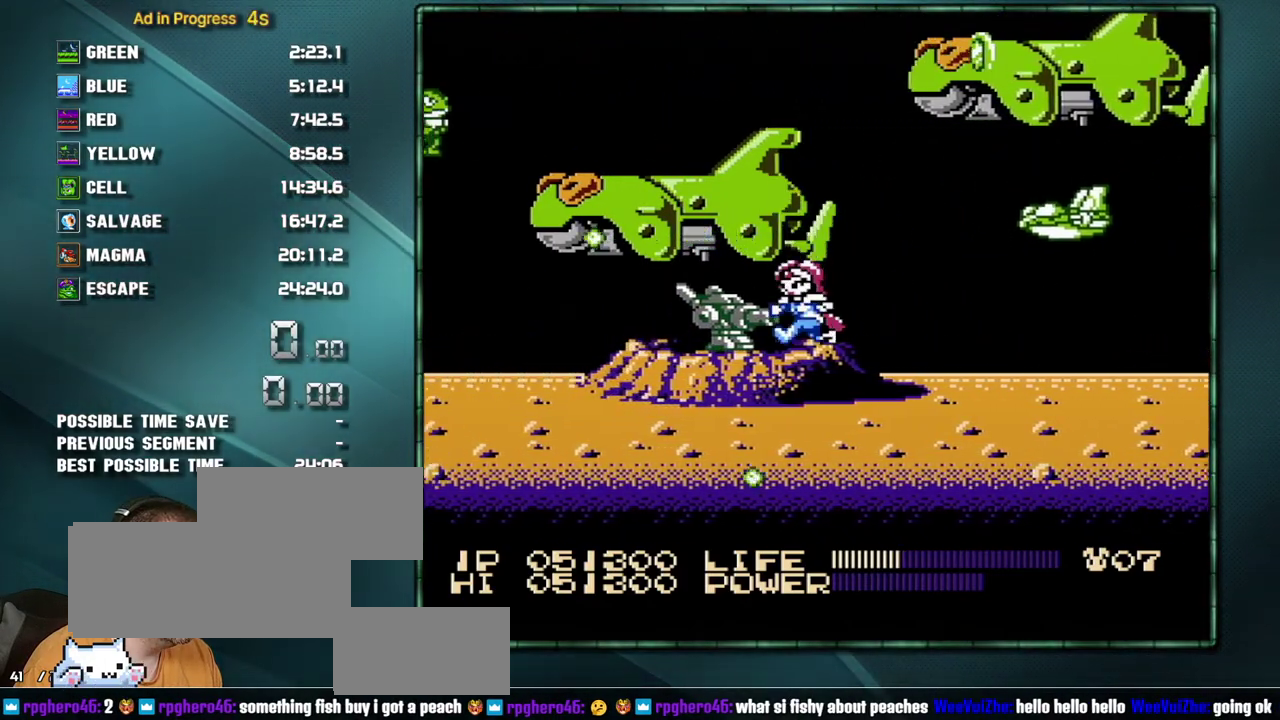
{"buttons": ["DPAD_LEFT"], "events": [[417, "A", "down"], [500, "A", "up"]]}
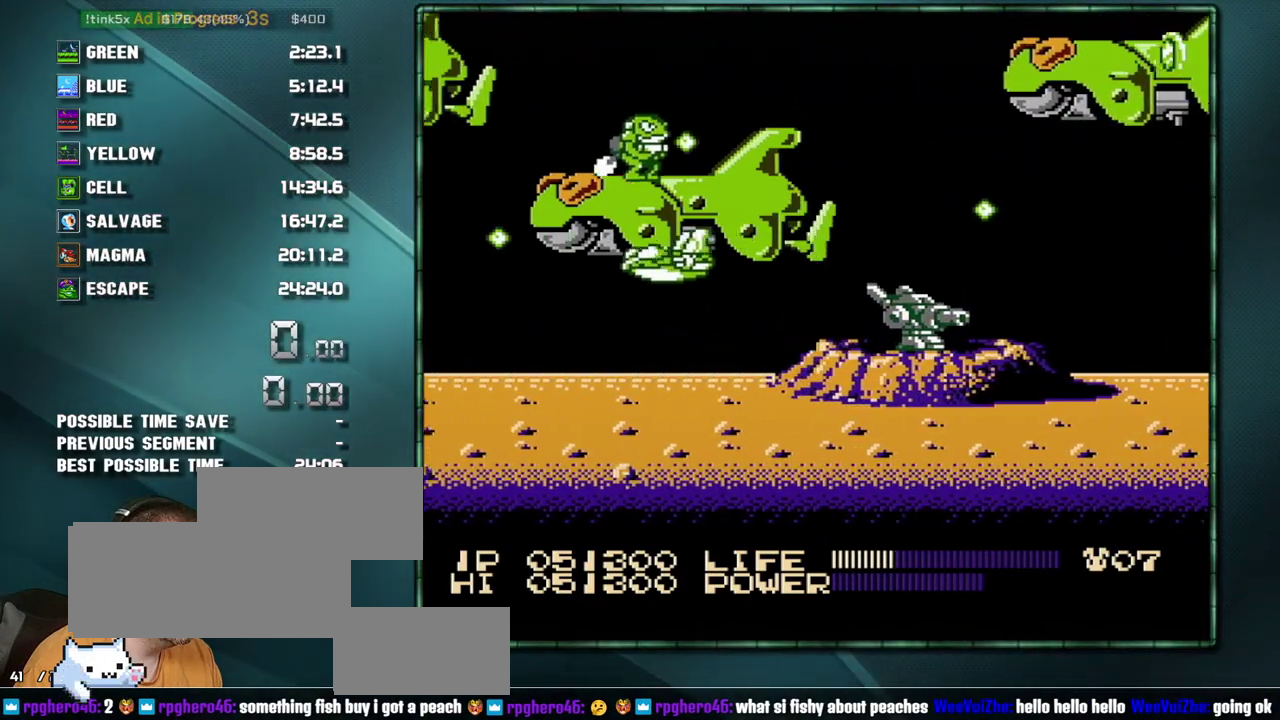
{"buttons": ["DPAD_LEFT"], "events": [[383, "A", "down"], [467, "A", "up"]]}
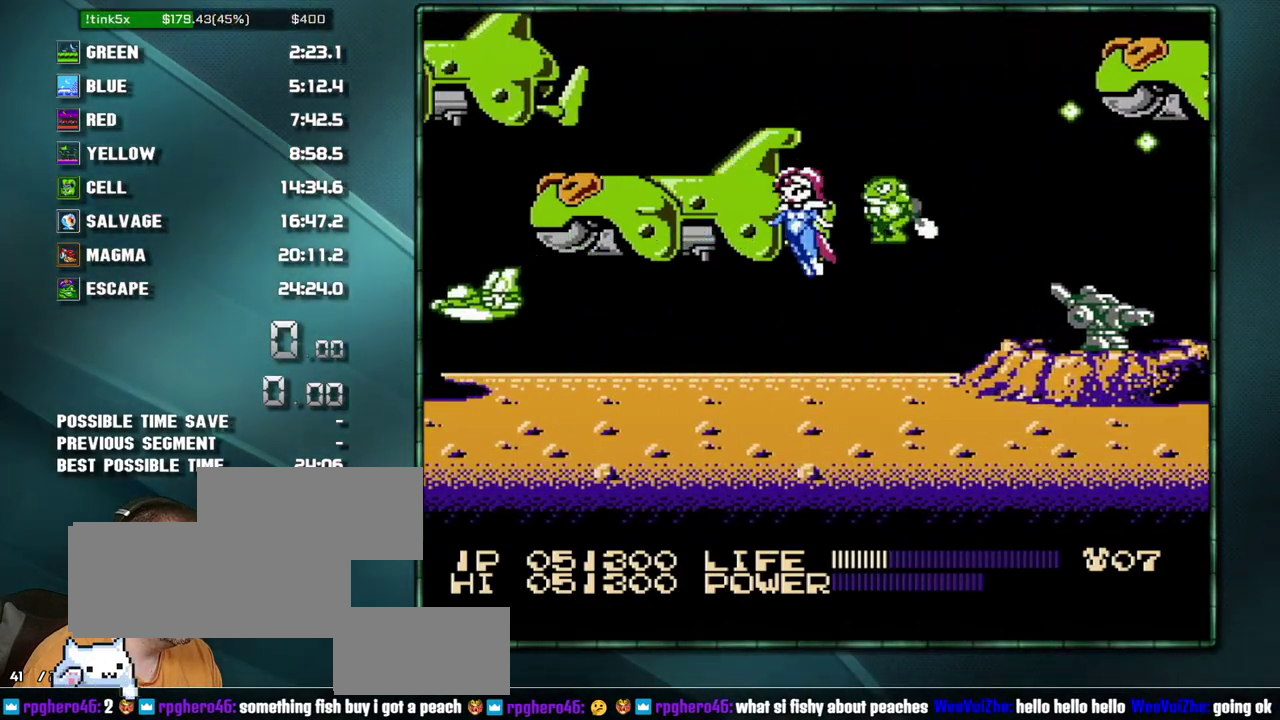
{"buttons": ["DPAD_LEFT"], "events": [[450, "A", "down"], [500, "A", "up"]]}
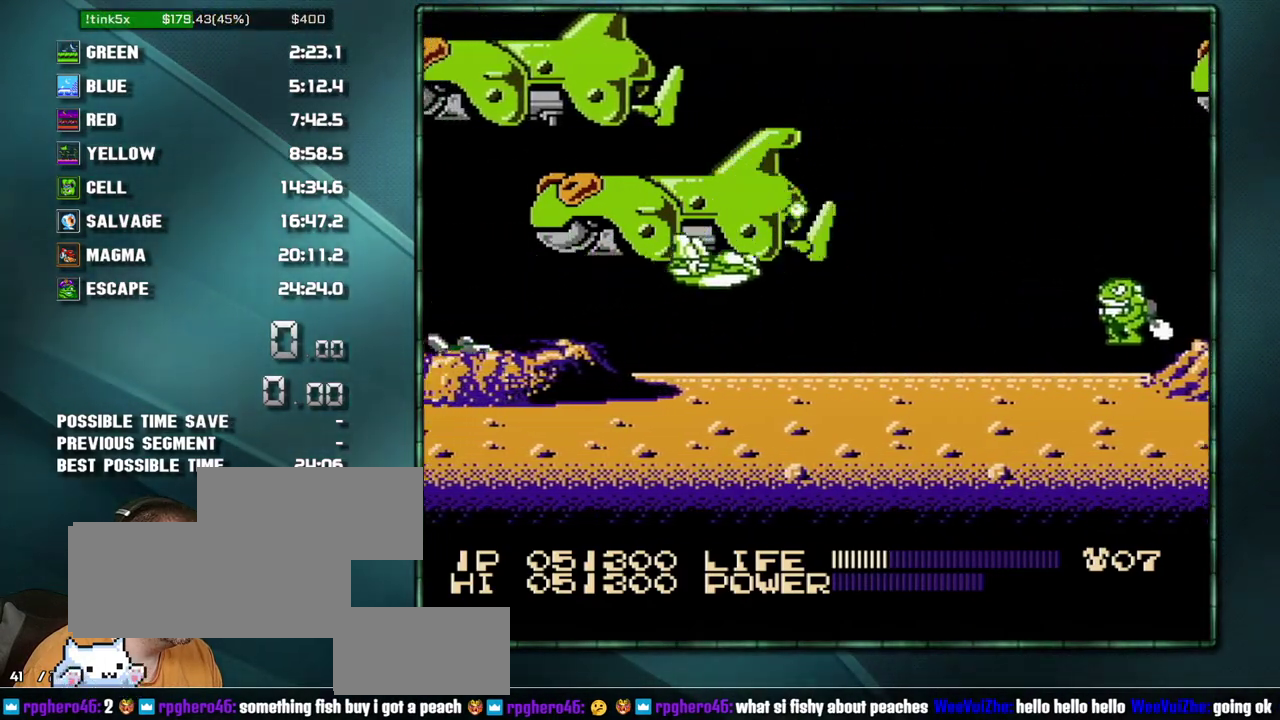
{"buttons": ["DPAD_LEFT"], "events": [[350, "A", "down"], [450, "A", "up"]]}
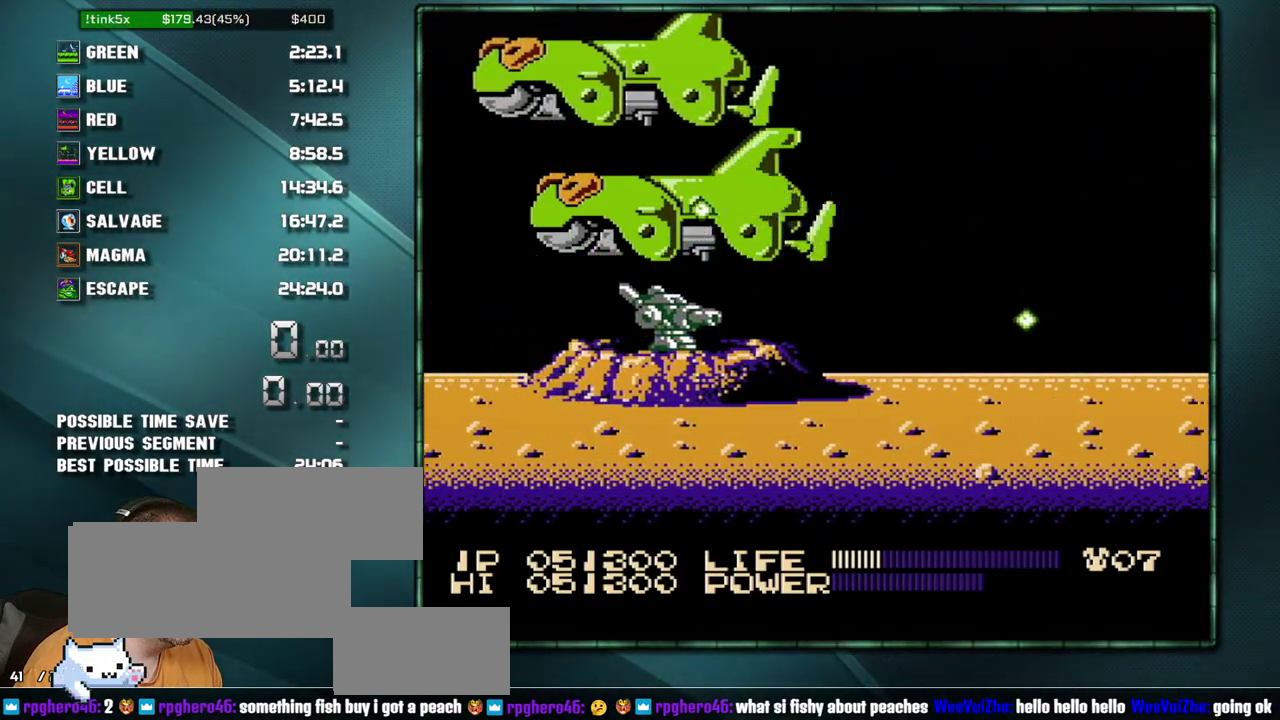
{"buttons": ["DPAD_LEFT"], "events": []}
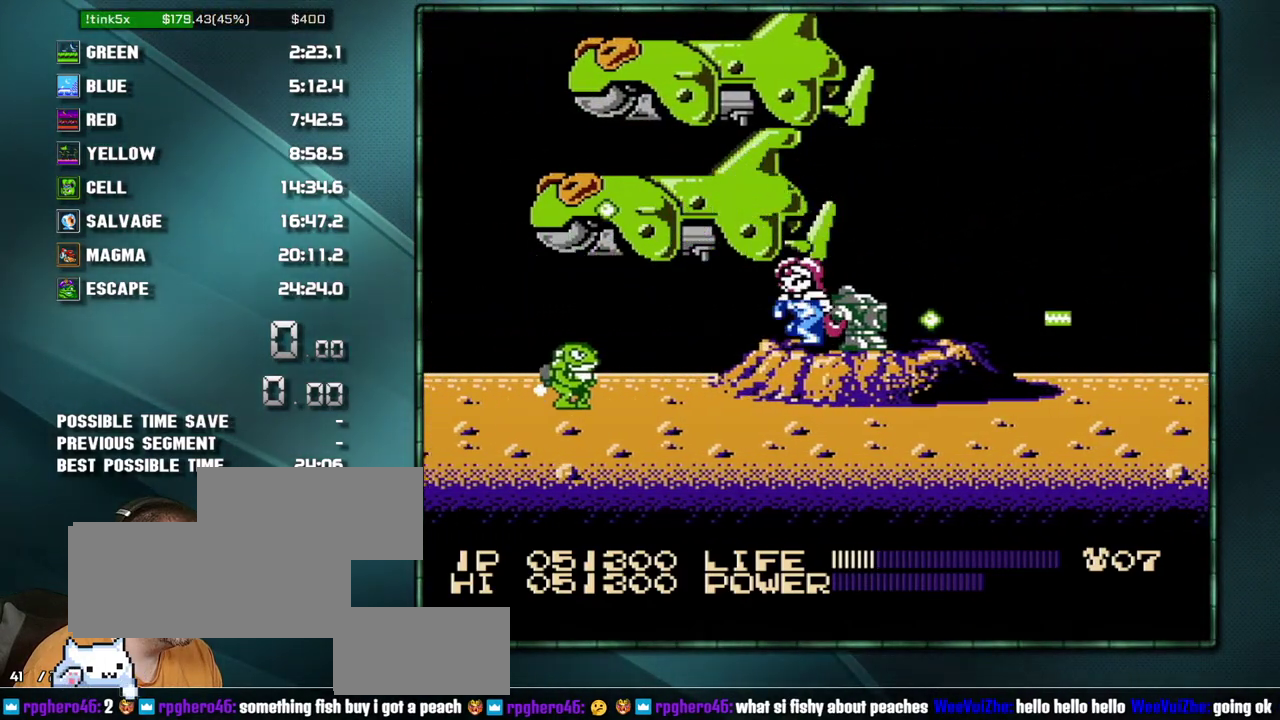
{"buttons": ["DPAD_LEFT"], "events": []}
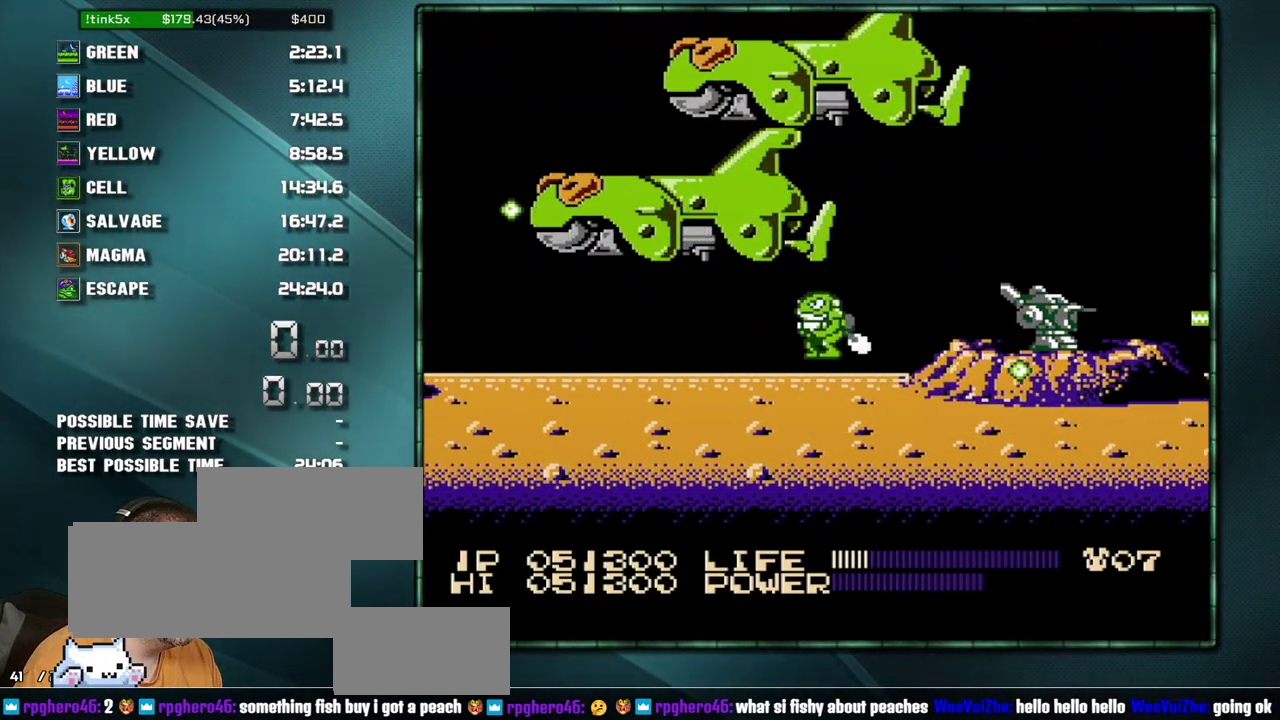
{"buttons": ["DPAD_LEFT"], "events": []}
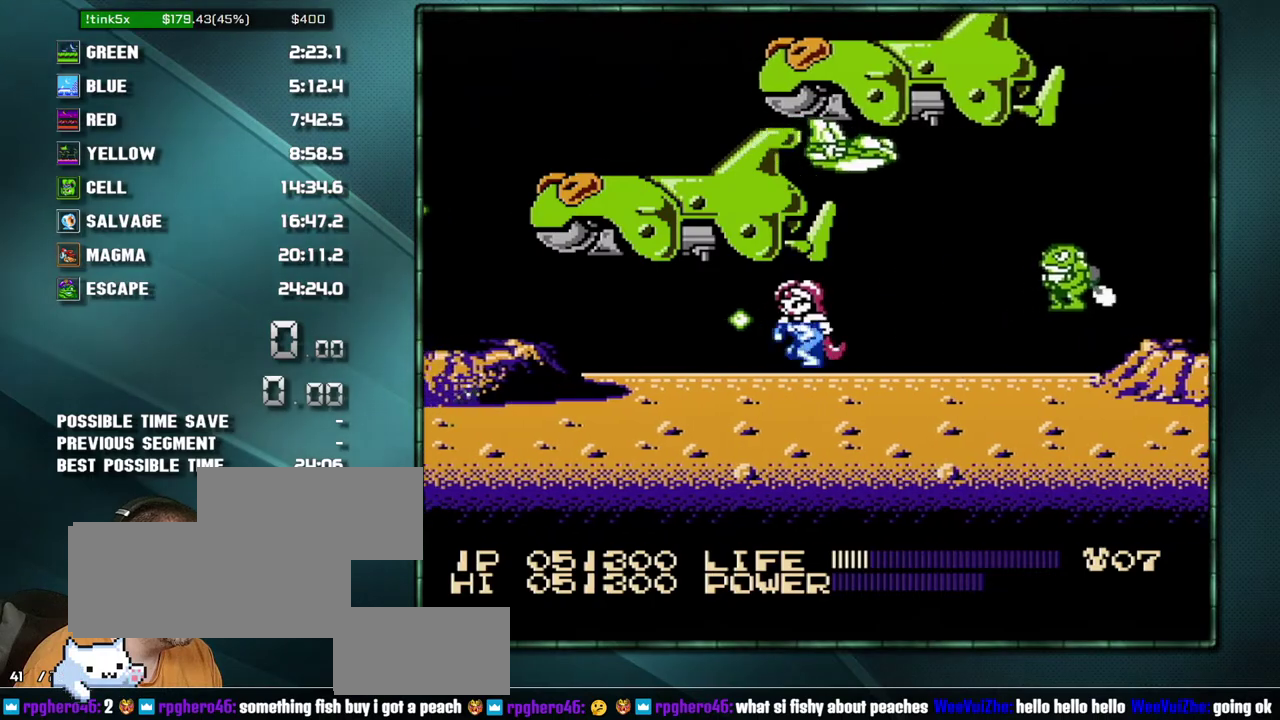
{"buttons": ["A", "DPAD_LEFT"], "events": [[500, "A", "down"]]}
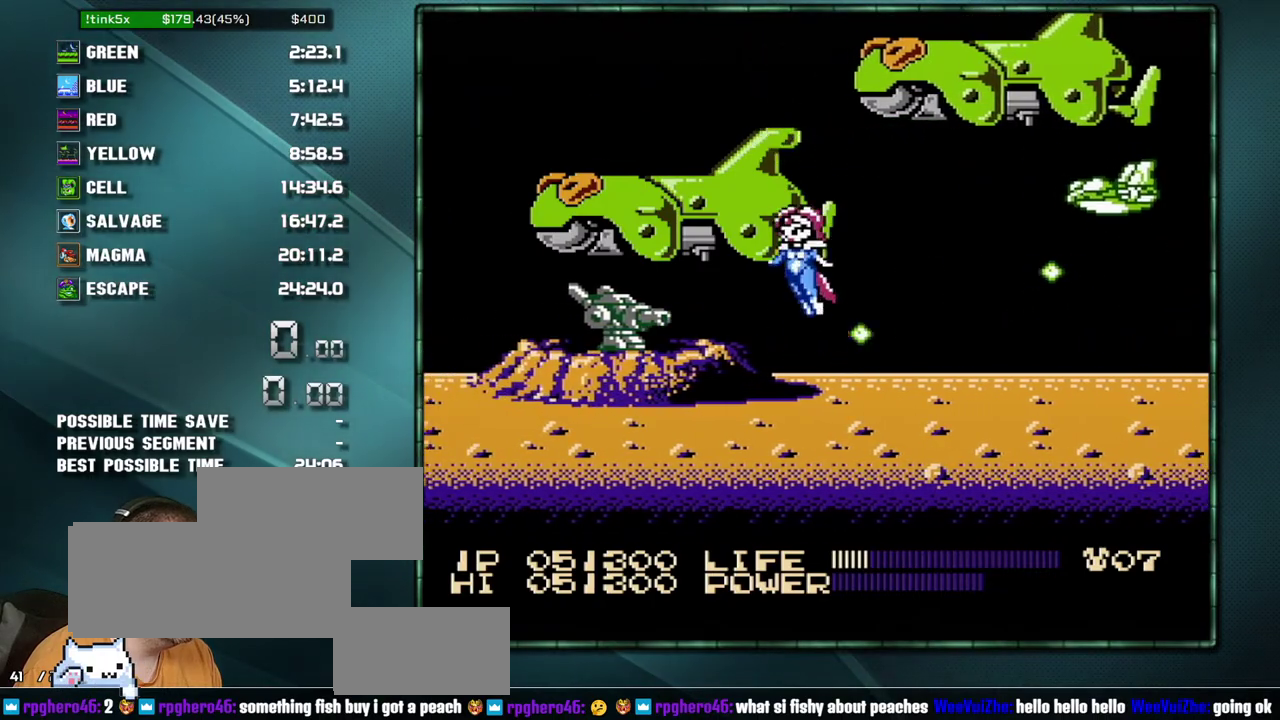
{"buttons": ["DPAD_LEFT"], "events": [[100, "A", "up"]]}
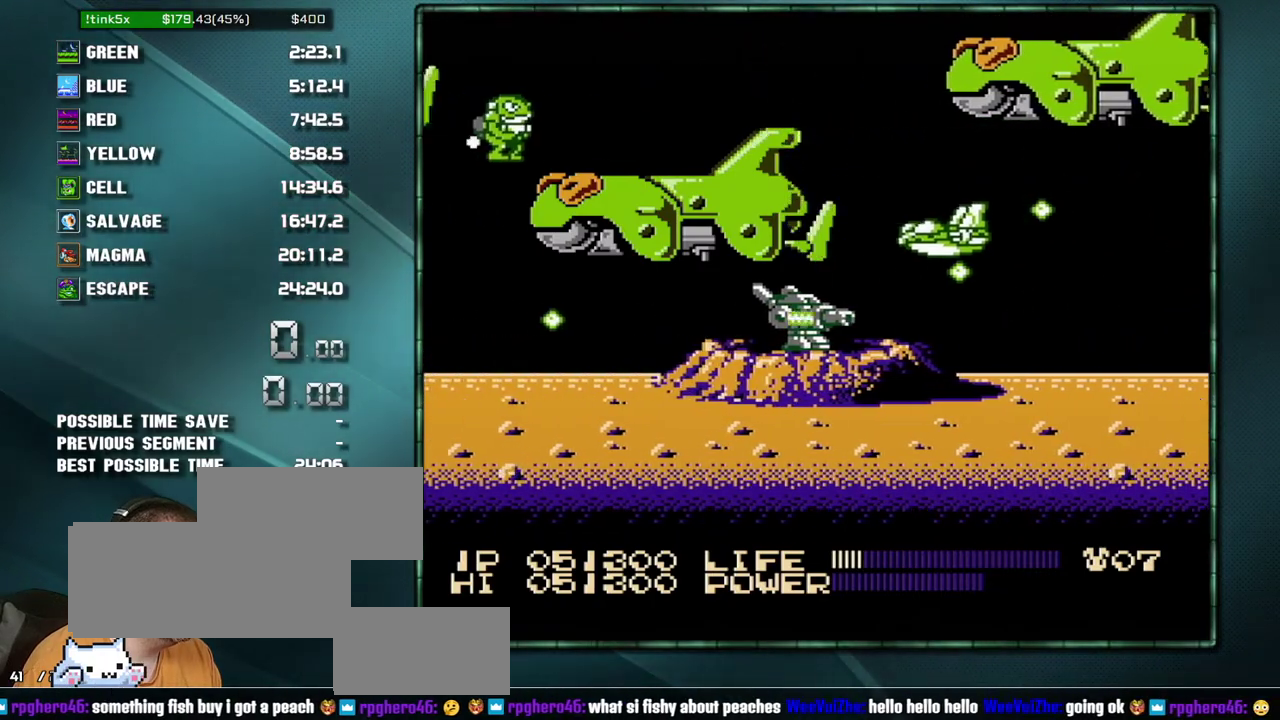
{"buttons": ["DPAD_LEFT"], "events": []}
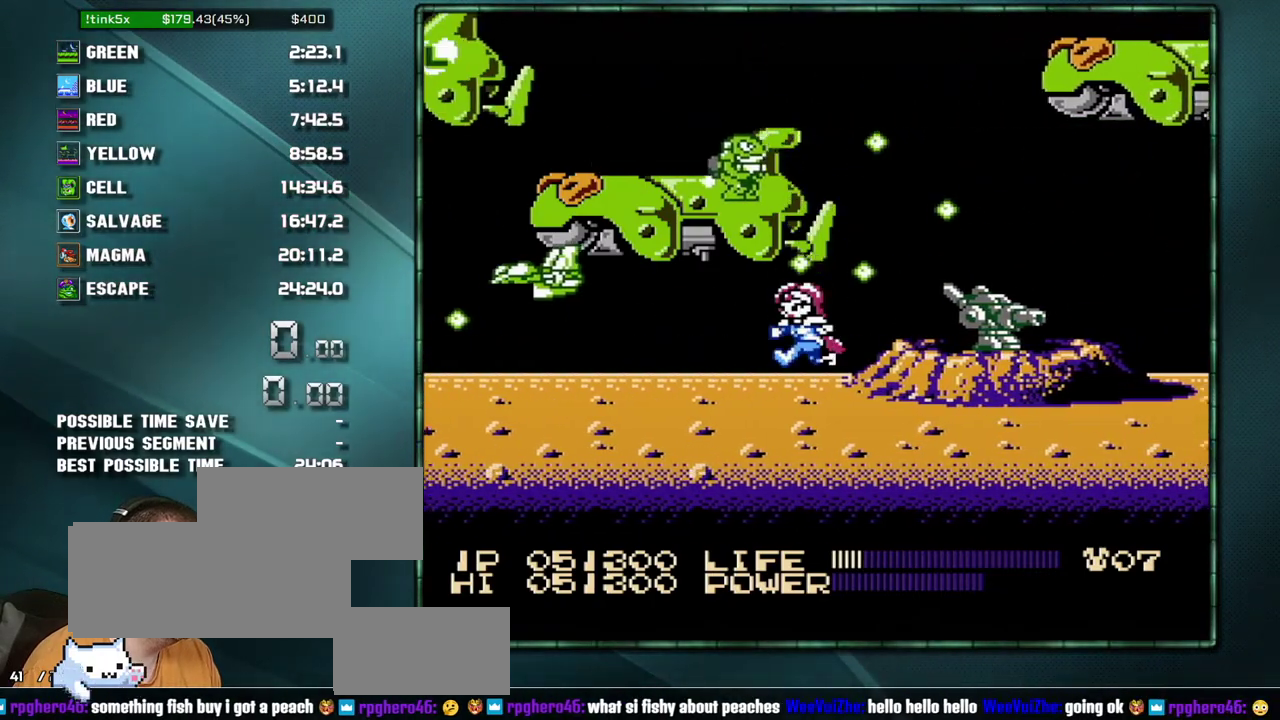
{"buttons": ["DPAD_LEFT"], "events": [[167, "A", "down"], [250, "A", "up"]]}
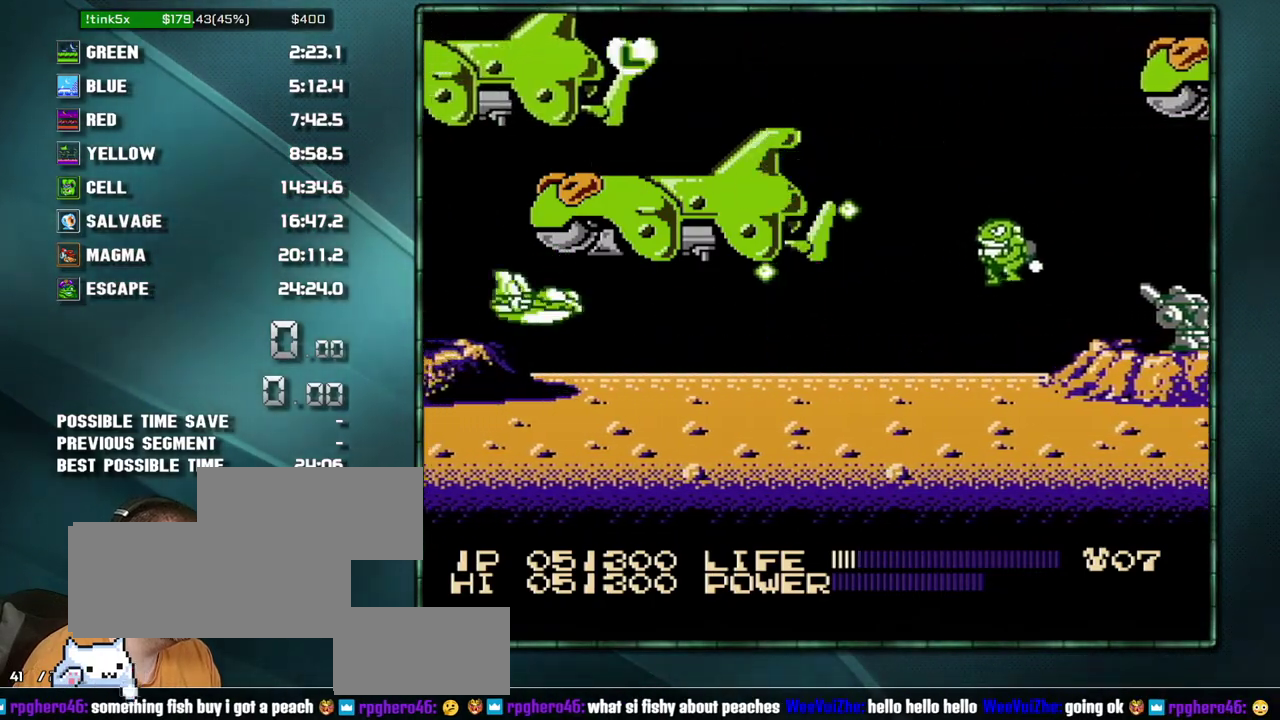
{"buttons": ["DPAD_LEFT"], "events": [[417, "A", "down"], [467, "A", "up"]]}
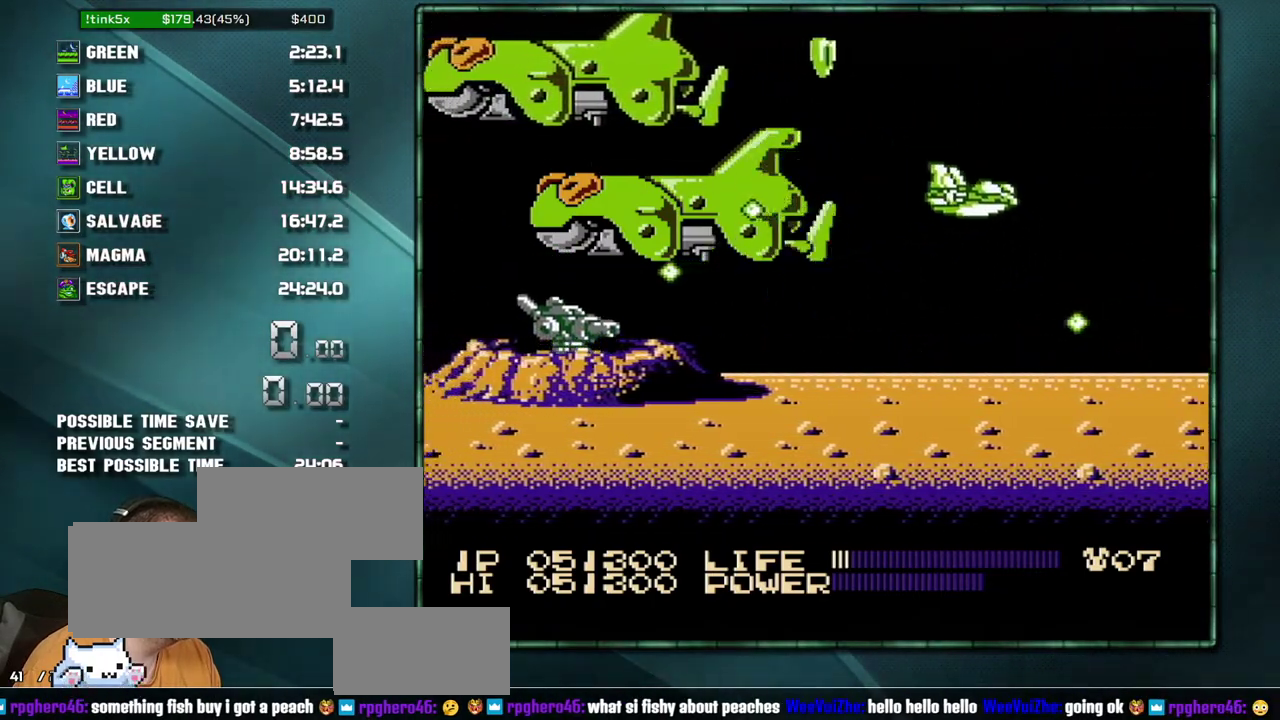
{"buttons": ["DPAD_LEFT"], "events": []}
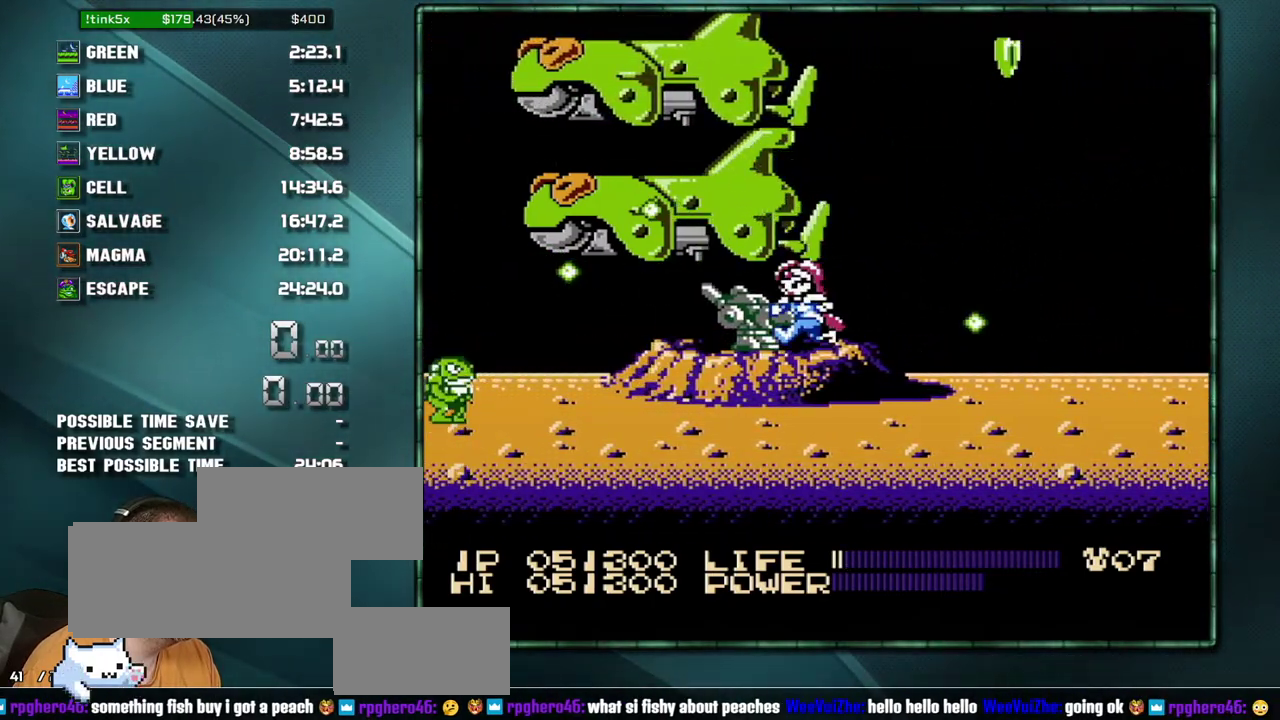
{"buttons": ["DPAD_LEFT"], "events": []}
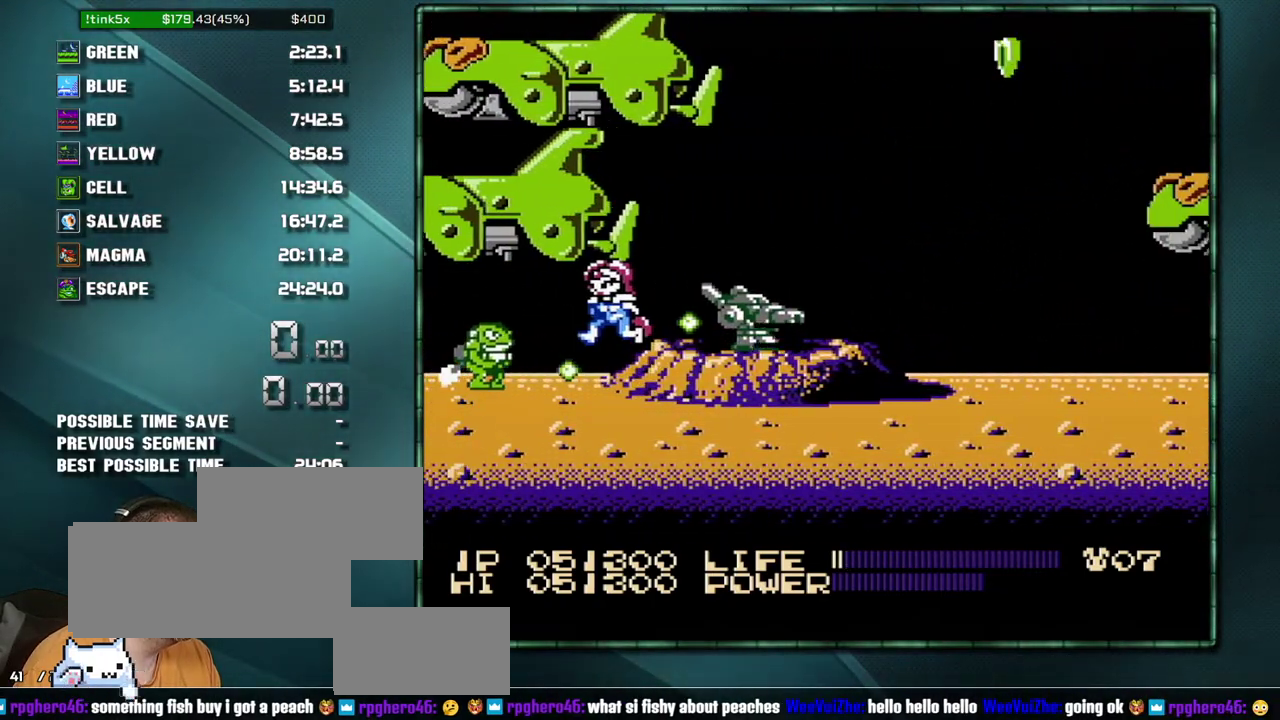
{"buttons": ["DPAD_LEFT"], "events": []}
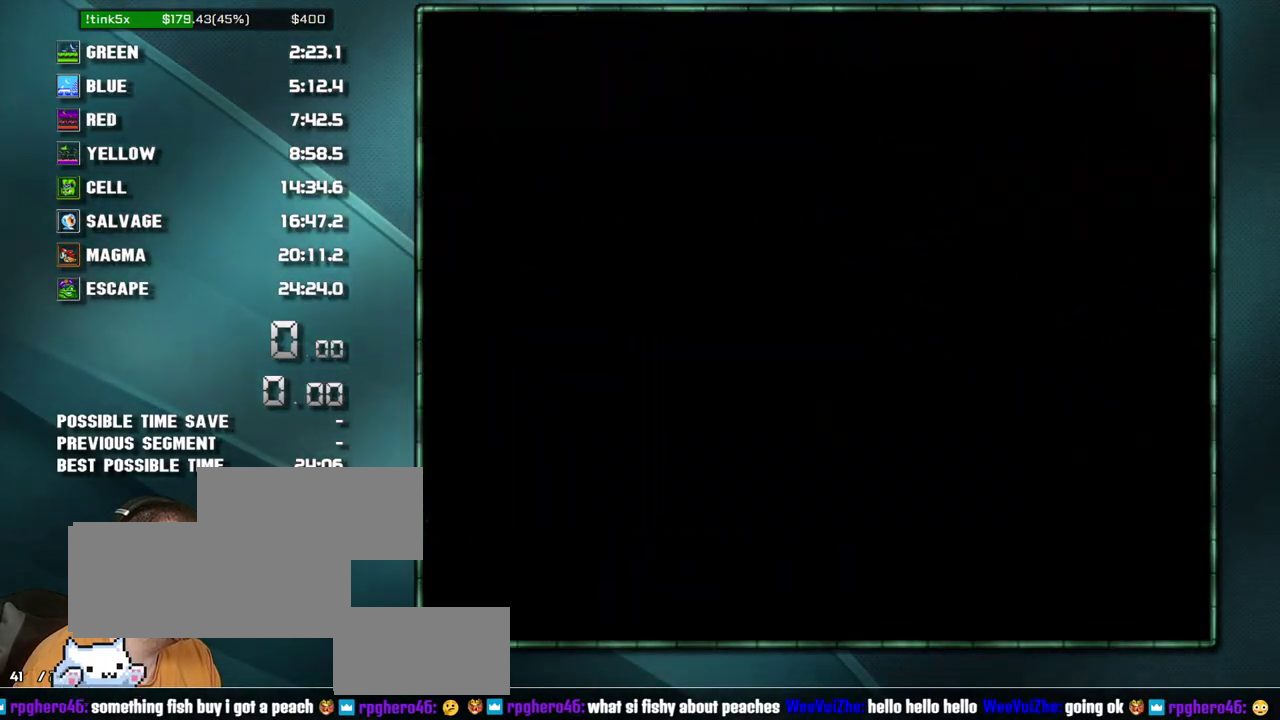
{"buttons": [], "events": [[233, "DPAD_LEFT", "up"]]}
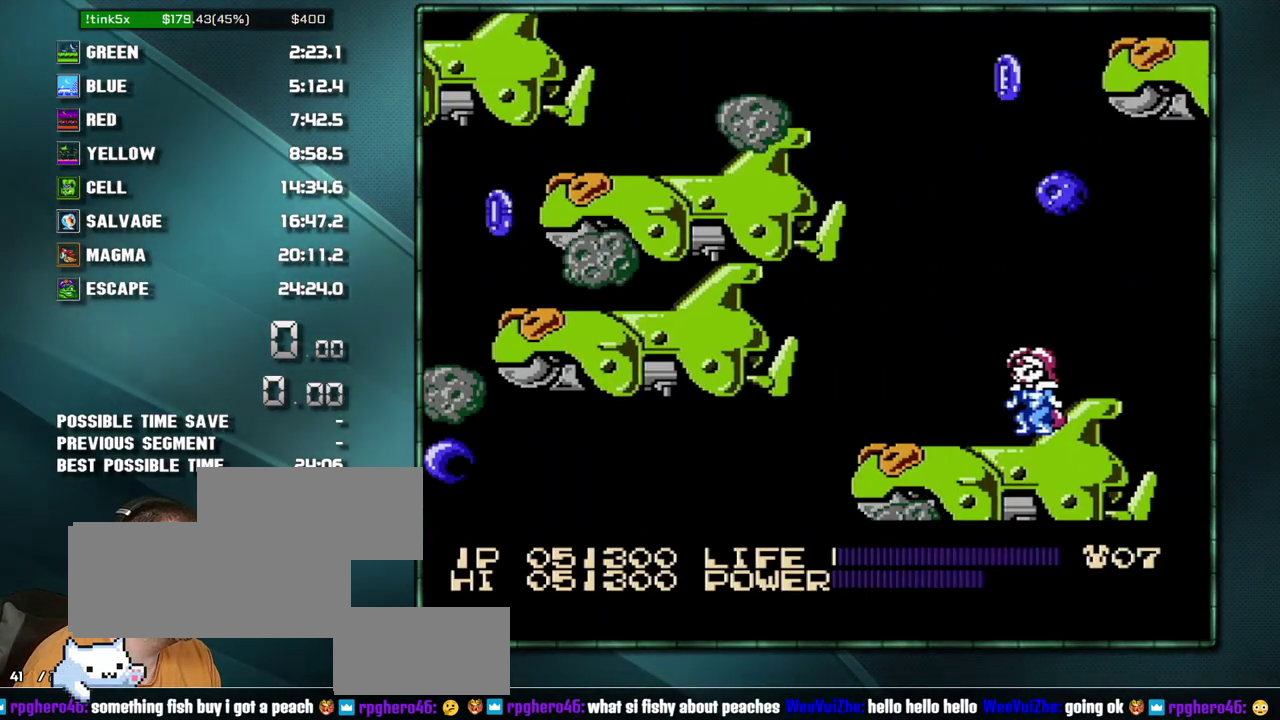
{"buttons": ["DPAD_RIGHT"], "events": [[133, "DPAD_RIGHT", "down"], [217, "A", "down"], [500, "A", "up"]]}
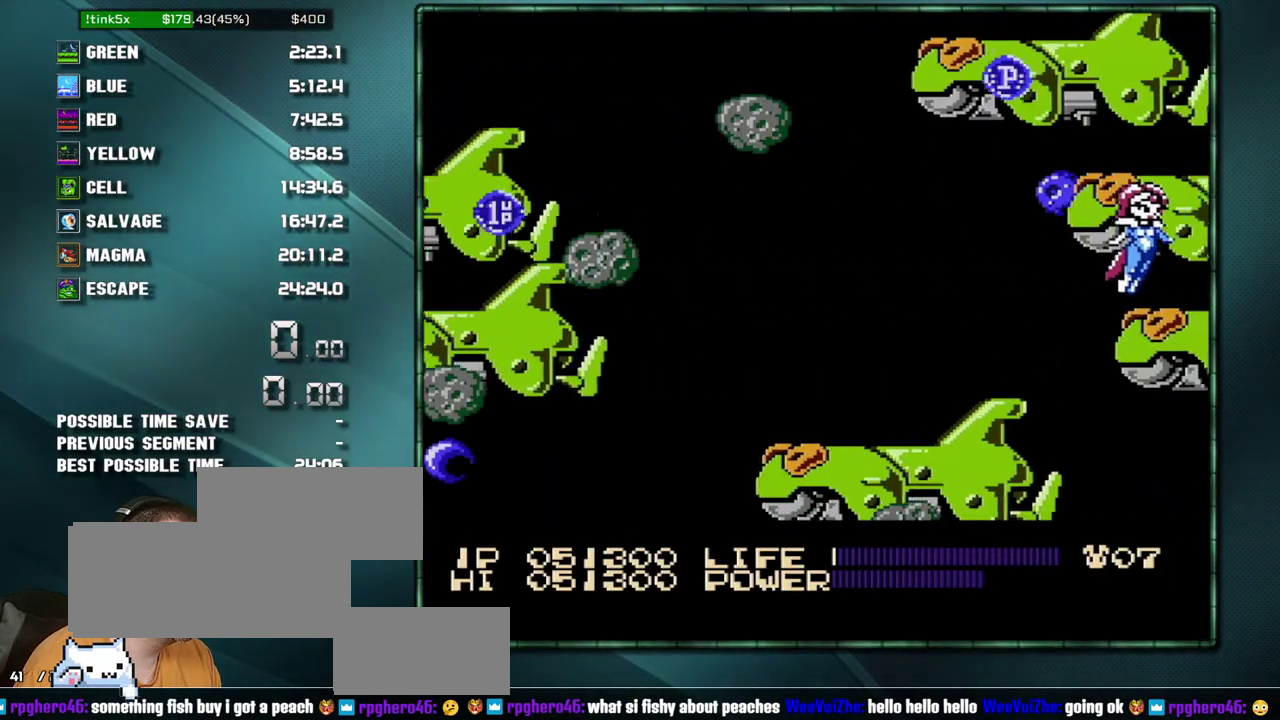
{"buttons": ["DPAD_LEFT"], "events": [[67, "DPAD_RIGHT", "up"], [133, "DPAD_LEFT", "down"], [167, "A", "down"], [350, "A", "up"]]}
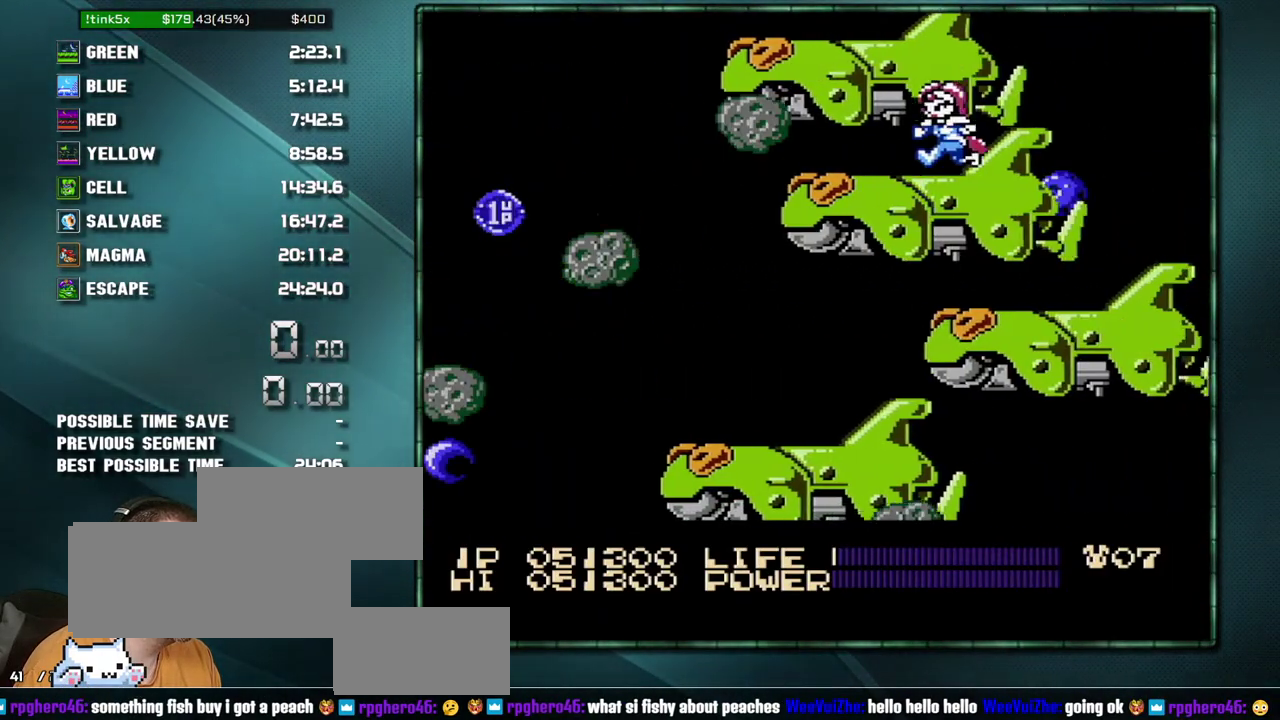
{"buttons": ["DPAD_LEFT"], "events": [[133, "A", "down"], [417, "A", "up"]]}
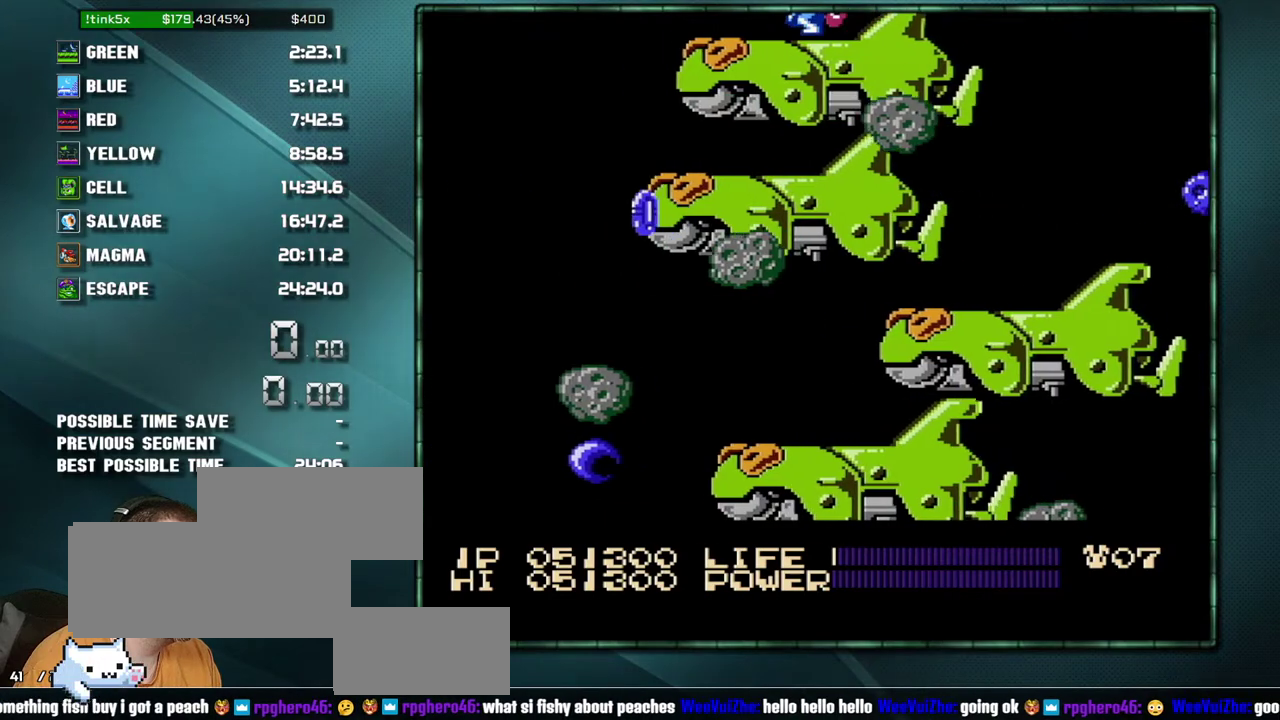
{"buttons": ["DPAD_LEFT"], "events": []}
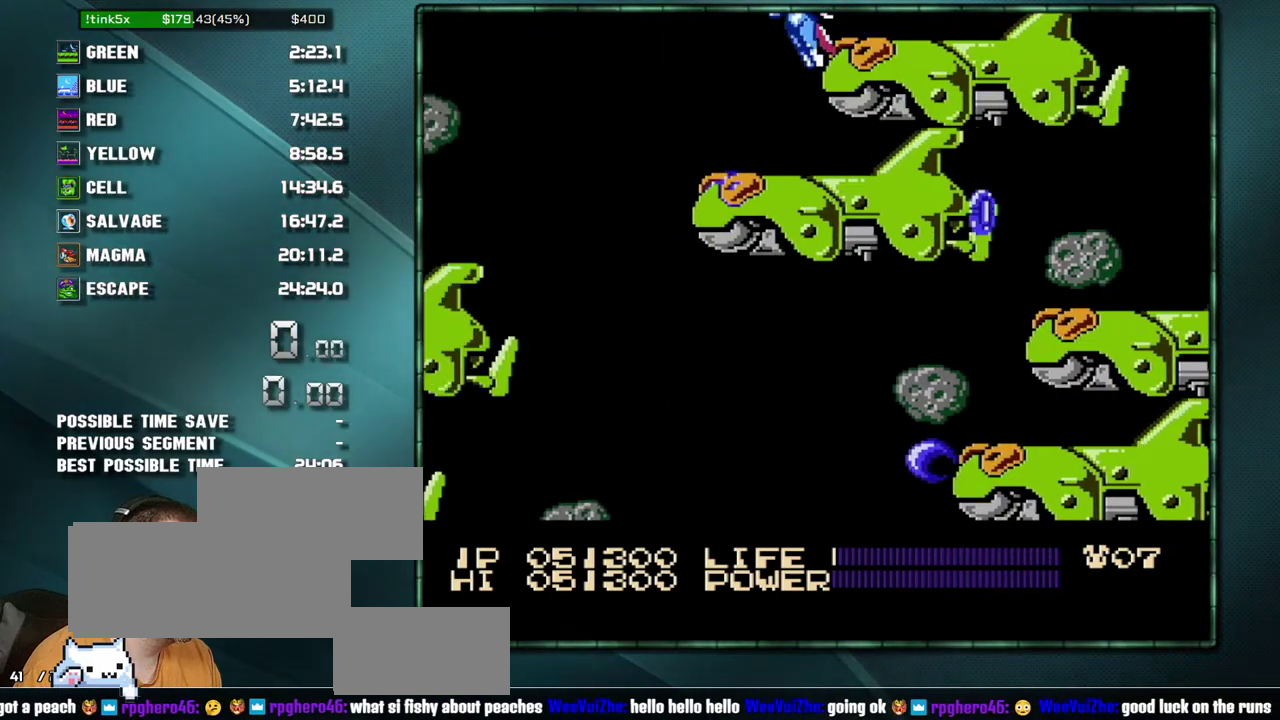
{"buttons": [], "events": [[450, "DPAD_LEFT", "up"]]}
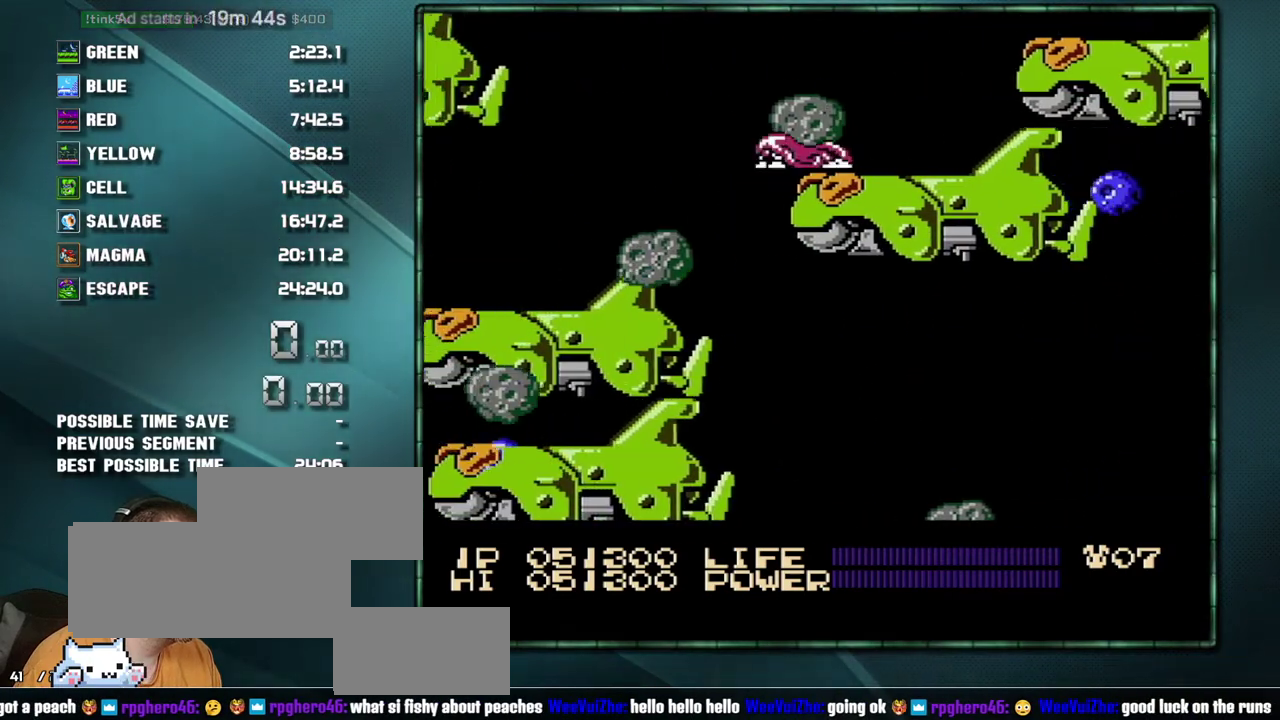
{"buttons": [], "events": []}
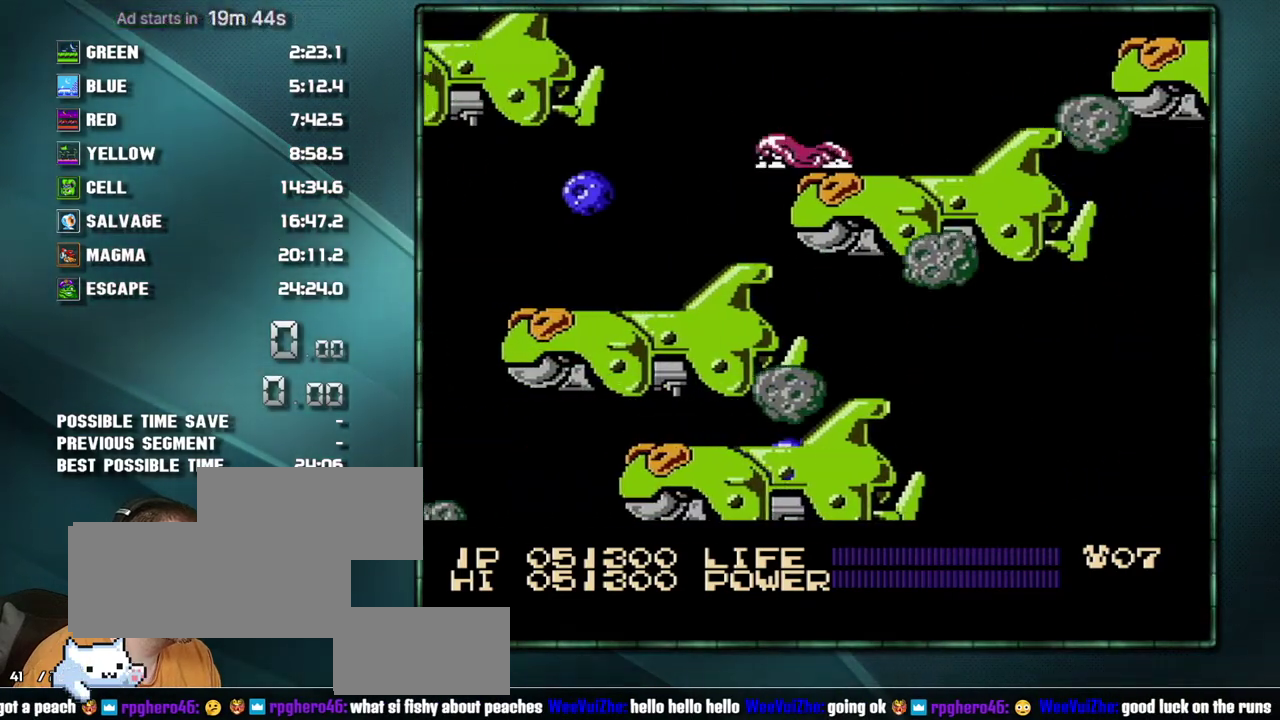
{"buttons": [], "events": []}